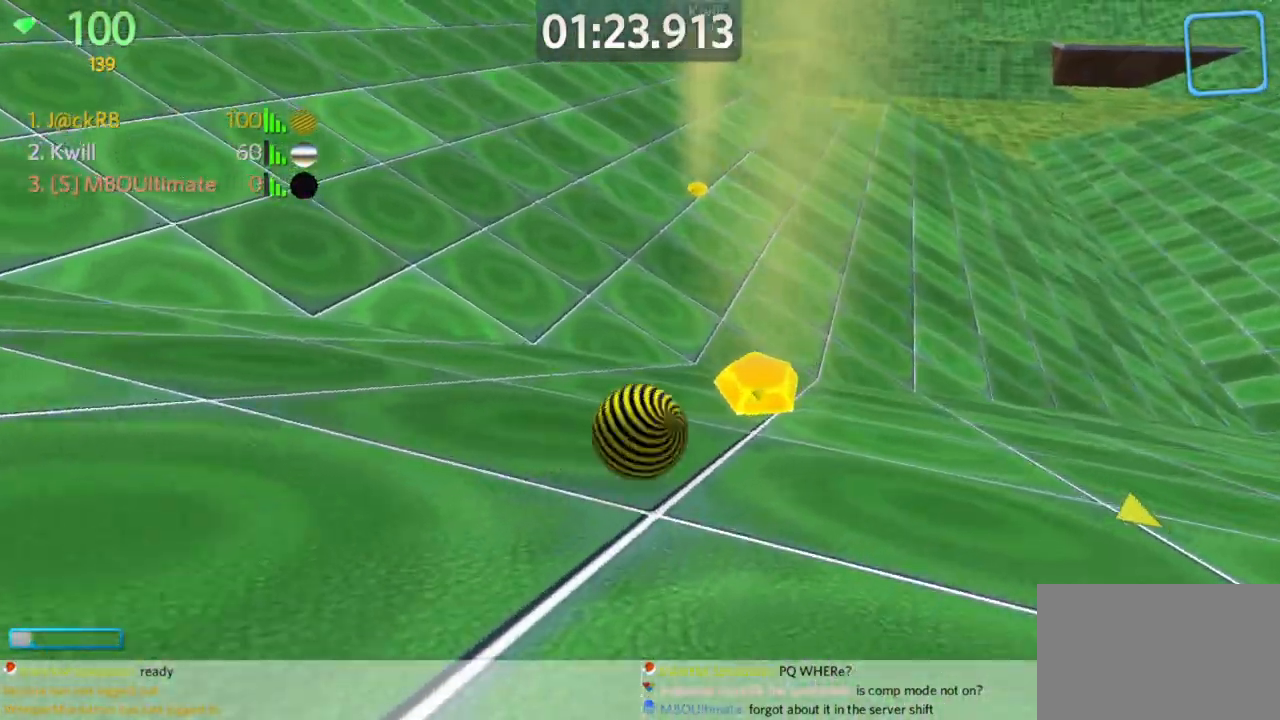
Gameplay with keyboard and mouse; each line is a JSON object with the keys and mouse buttons held at the frame after it. "events" lists presses ("down") and releases ("up") of "a", "d", "s", "space", "w", "mouse_left" and "mouse_right" between this image and that frame as [ms after this image, input, new state], when the widget could be followed in between. "mouse_left", "mouse_right" = the "left", "right" buttons of the "mouse" list. No other keys are recorded. Mouse movement is not recorded.
{"keys": ["a", "space", "w"], "mouse": [], "events": [[500, "space", "down"]]}
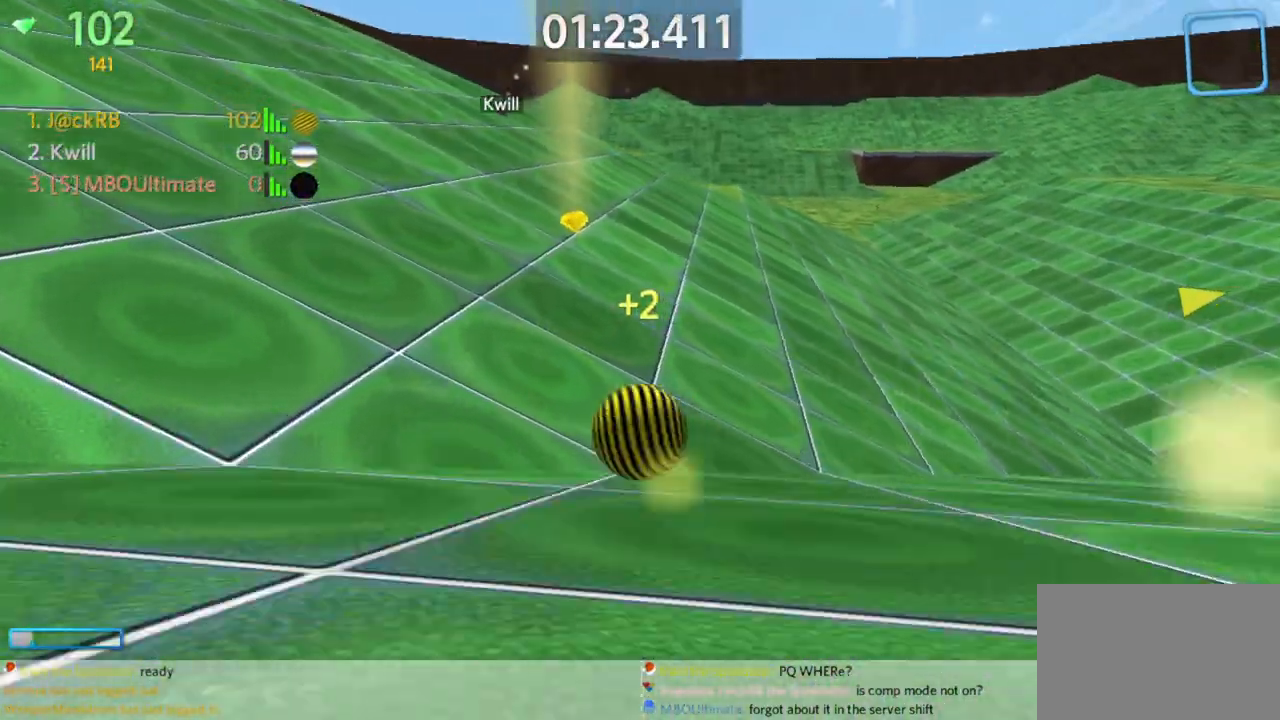
{"keys": ["w"], "mouse": [], "events": [[100, "space", "up"], [183, "a", "up"]]}
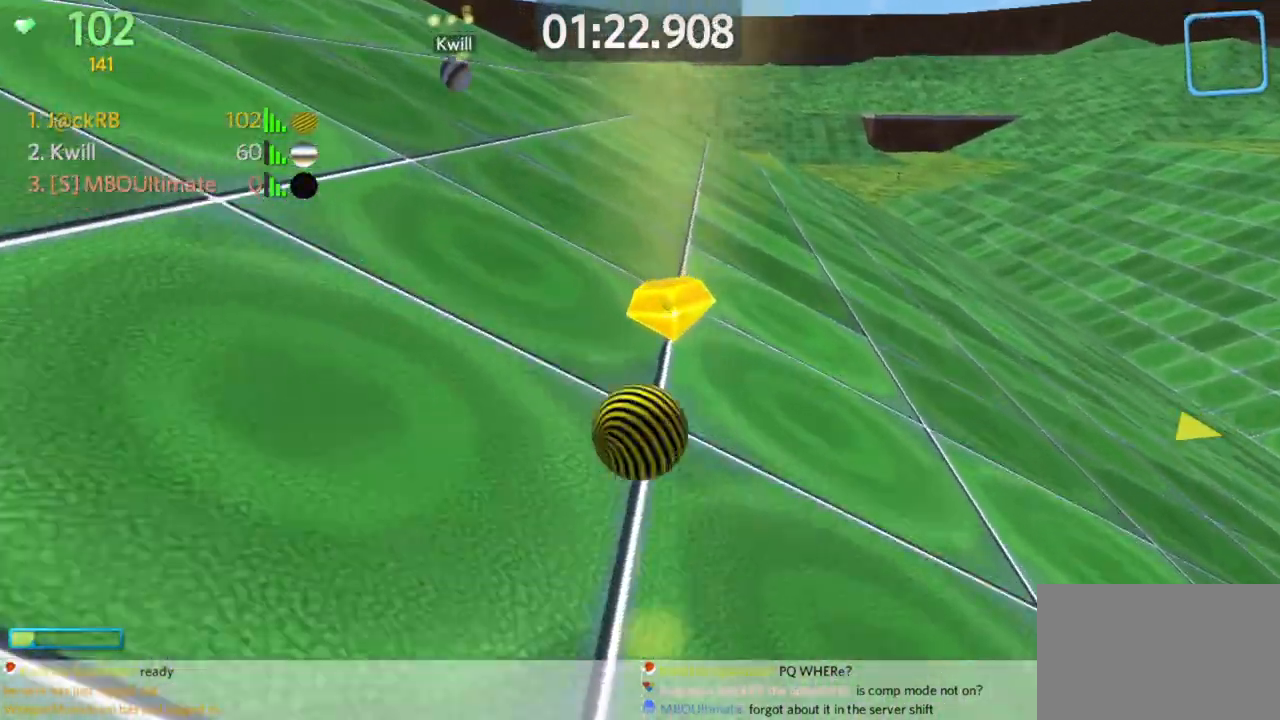
{"keys": ["a"], "mouse": [], "events": [[67, "a", "down"], [117, "space", "down"], [250, "space", "up"], [433, "w", "up"]]}
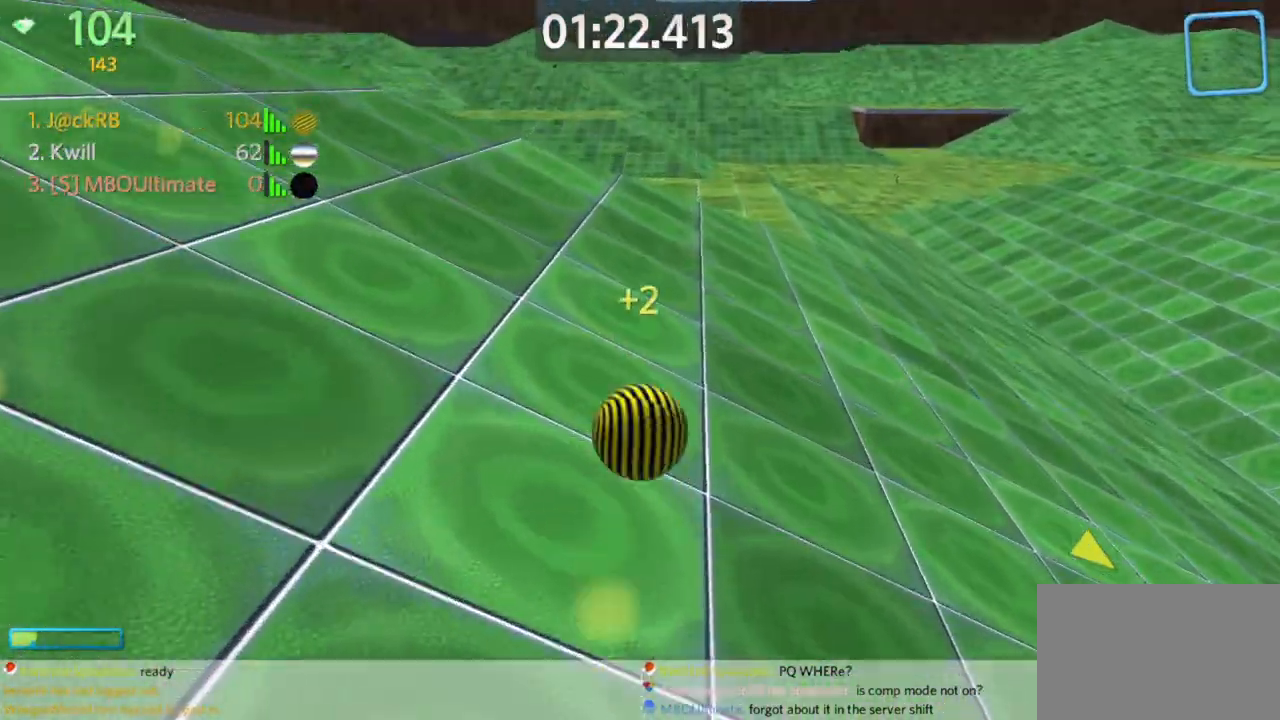
{"keys": ["a", "s", "space"], "mouse": [], "events": [[33, "s", "down"], [350, "space", "down"]]}
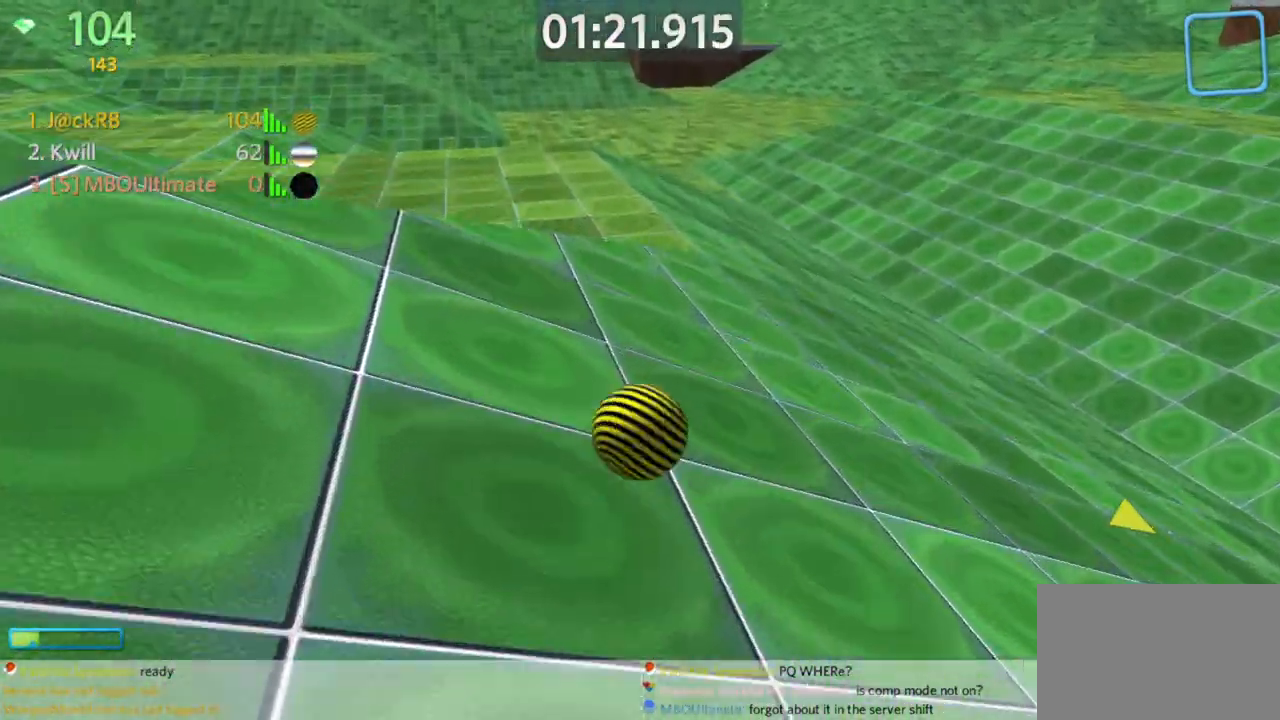
{"keys": ["a", "s"], "mouse": [], "events": [[50, "space", "up"]]}
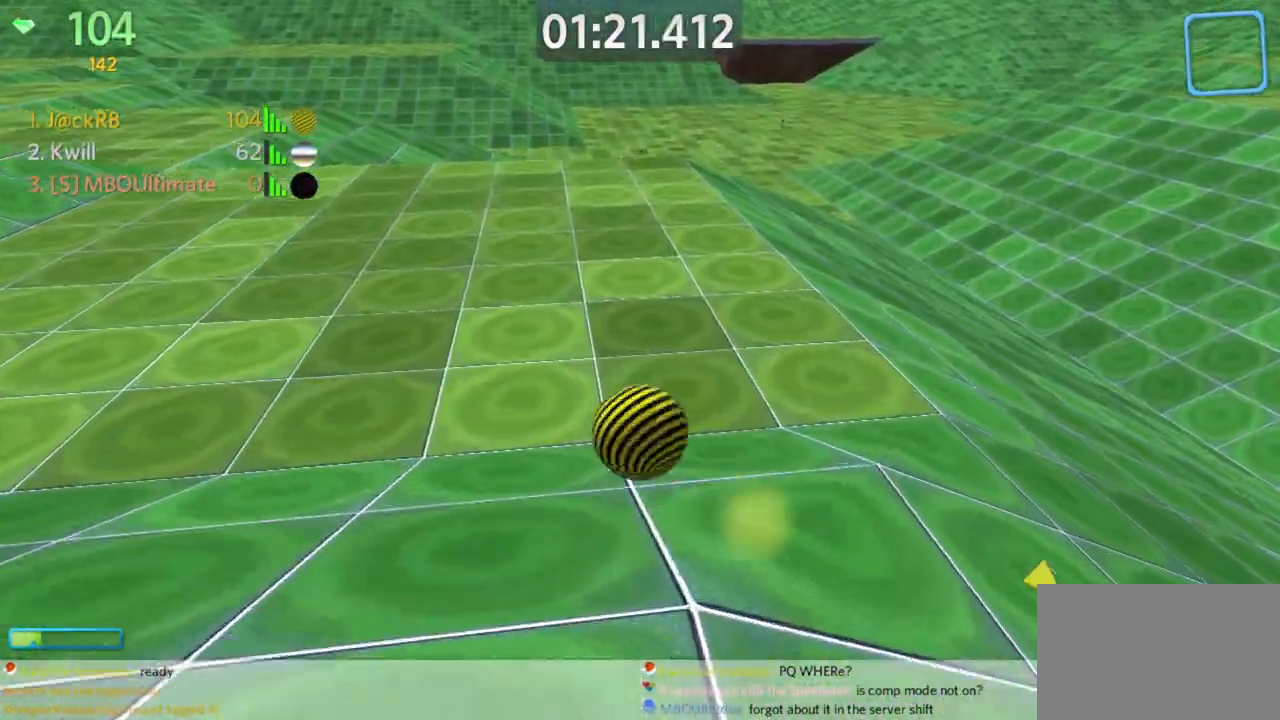
{"keys": ["d", "w"], "mouse": [], "events": [[150, "a", "up"], [150, "d", "down"], [250, "s", "up"], [350, "w", "down"]]}
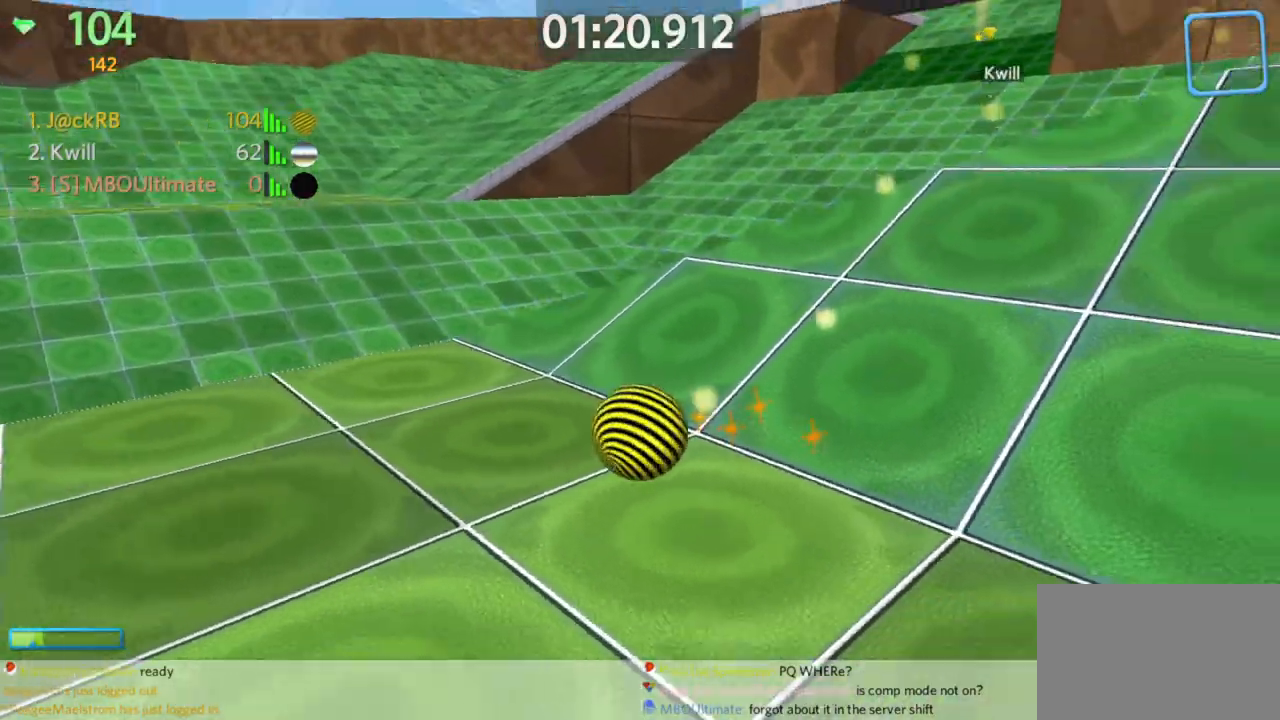
{"keys": ["w"], "mouse": [], "events": [[33, "d", "up"]]}
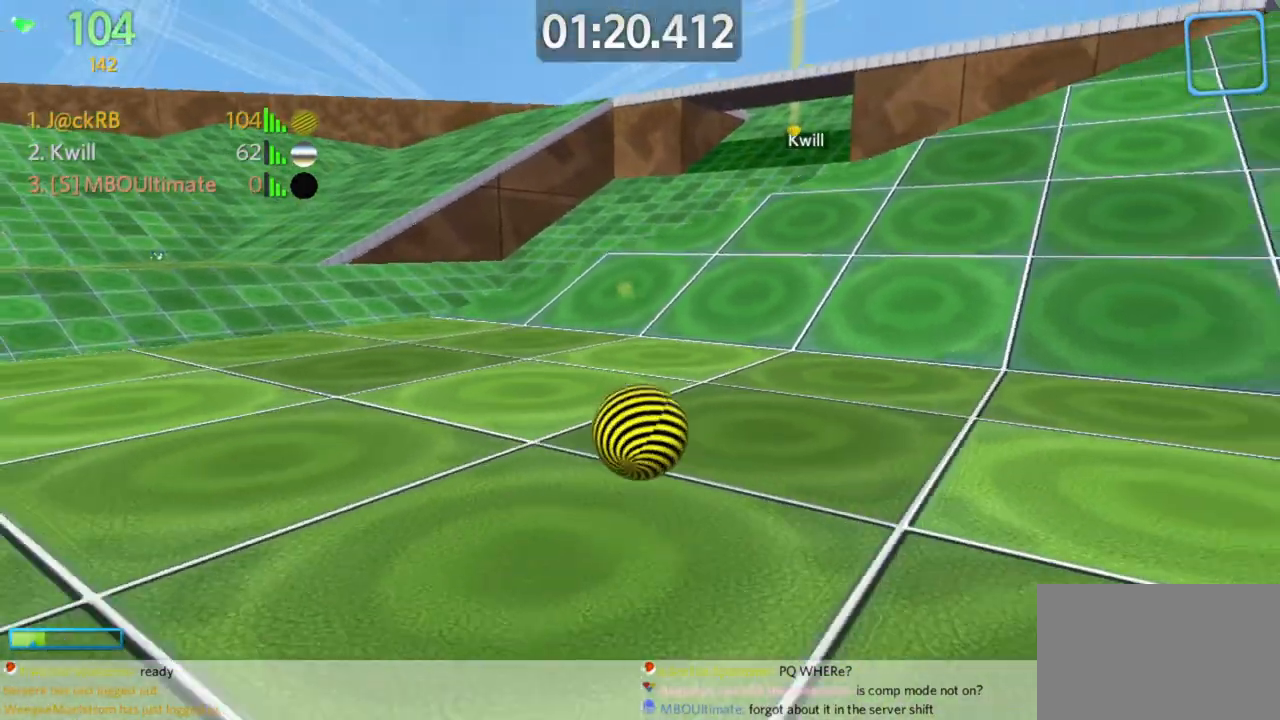
{"keys": ["d", "w"], "mouse": [], "events": [[467, "d", "down"]]}
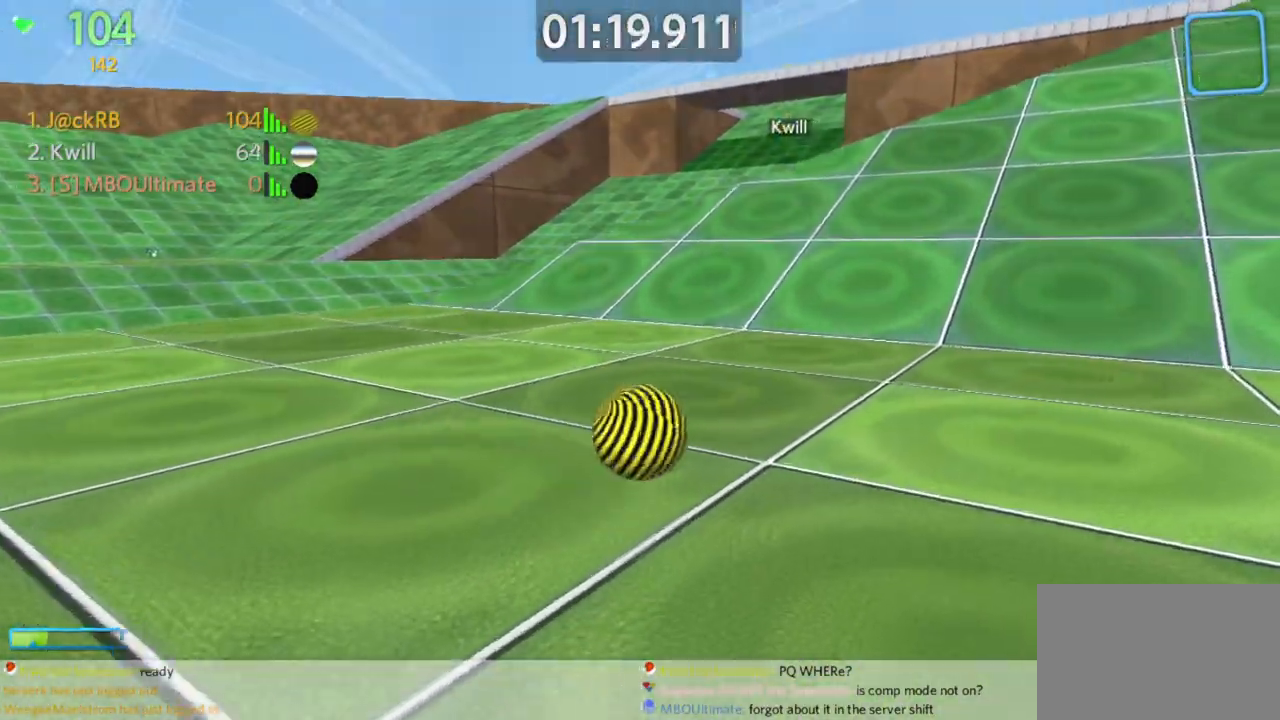
{"keys": ["a", "w"], "mouse": [], "events": [[217, "d", "up"], [300, "a", "down"]]}
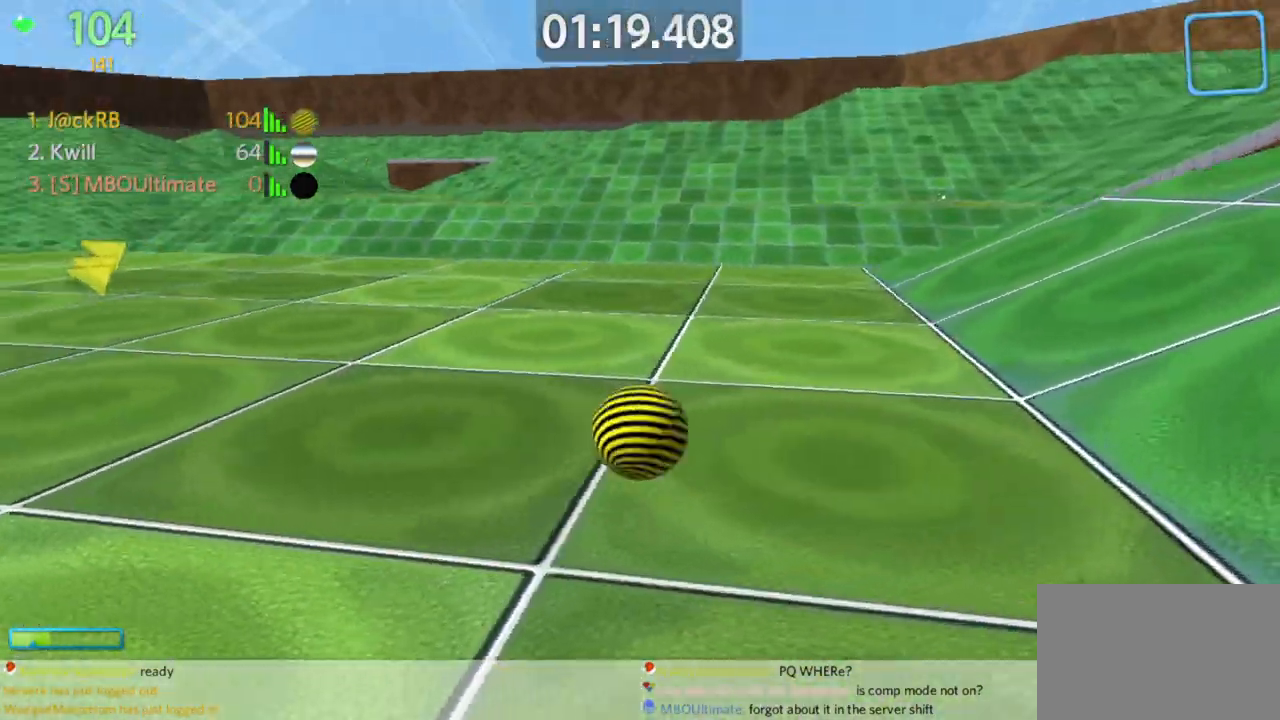
{"keys": ["a", "w"], "mouse": [], "events": []}
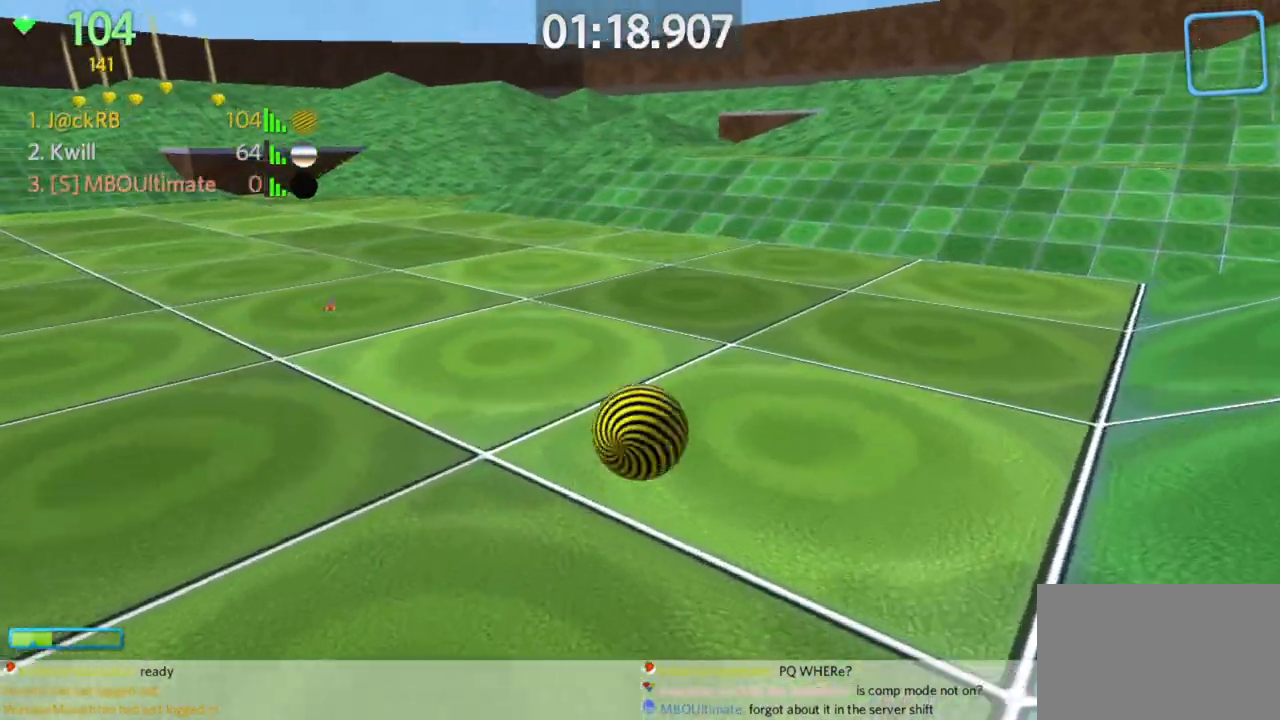
{"keys": ["a", "w"], "mouse": [], "events": []}
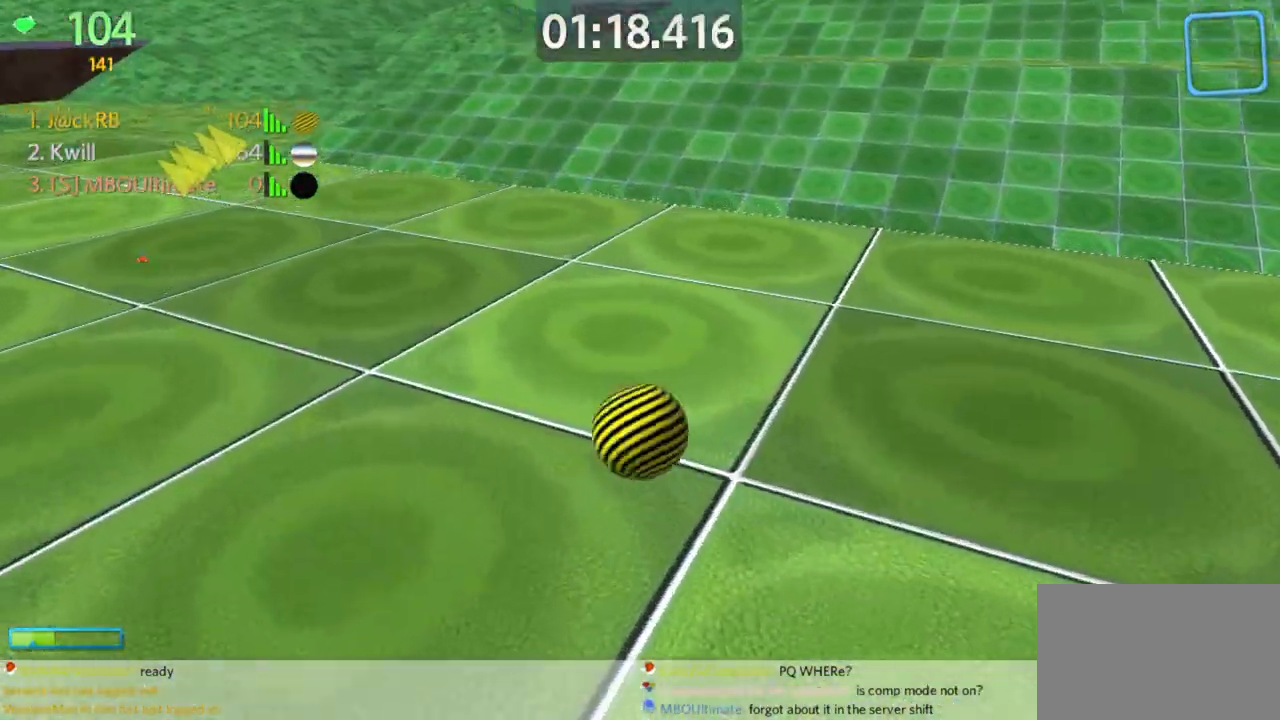
{"keys": ["d", "w"], "mouse": [], "events": [[267, "space", "down"], [383, "space", "up"], [433, "a", "up"], [433, "d", "down"]]}
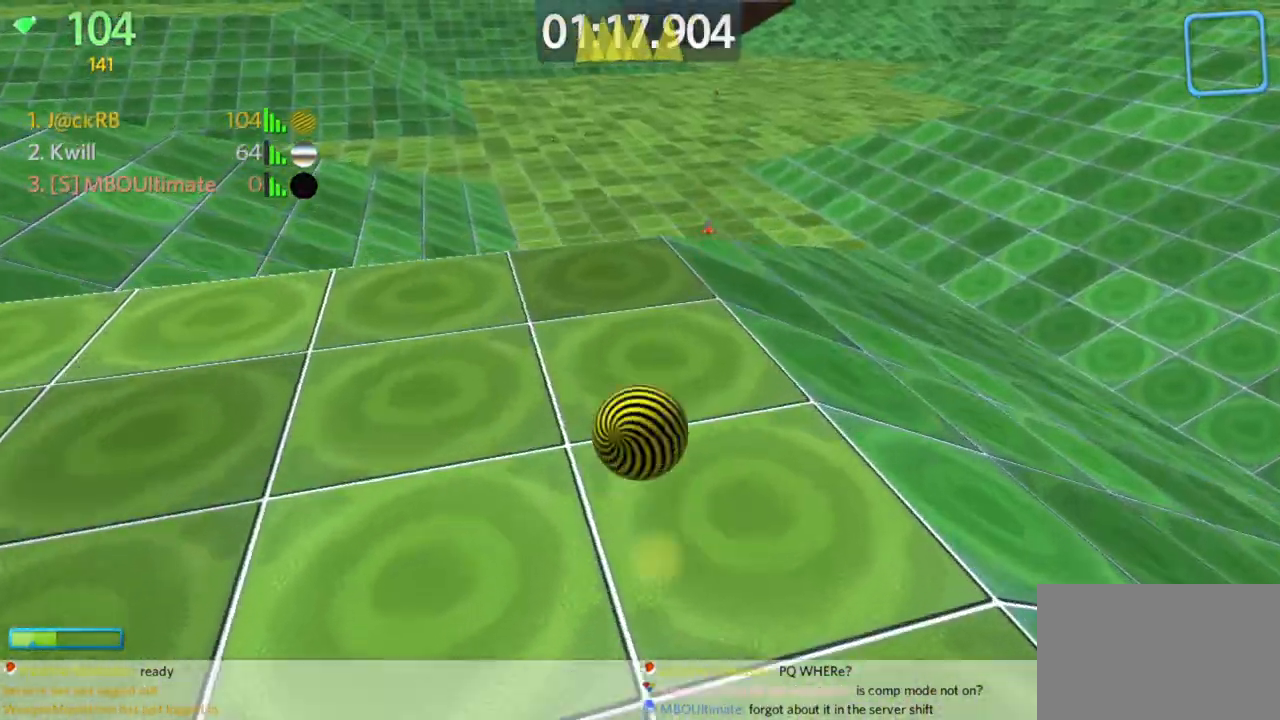
{"keys": ["d", "w"], "mouse": [], "events": [[317, "d", "up"], [417, "d", "down"]]}
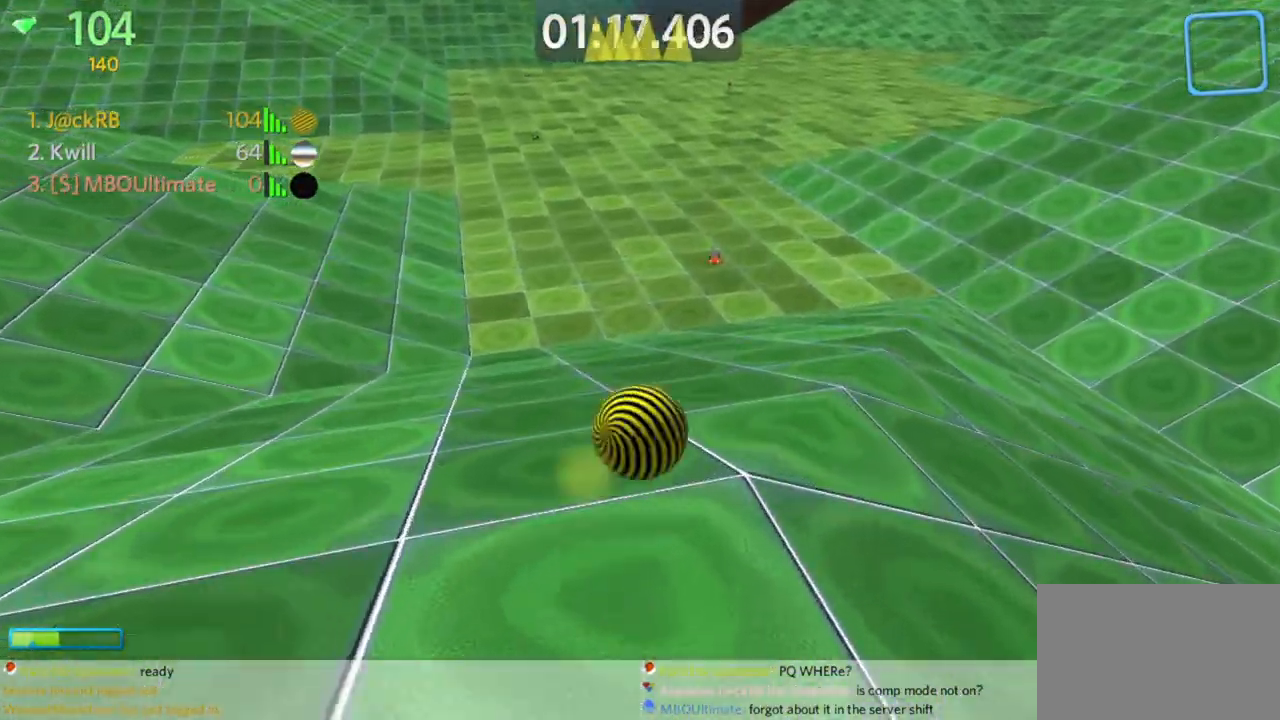
{"keys": ["w"], "mouse": [], "events": [[283, "d", "up"]]}
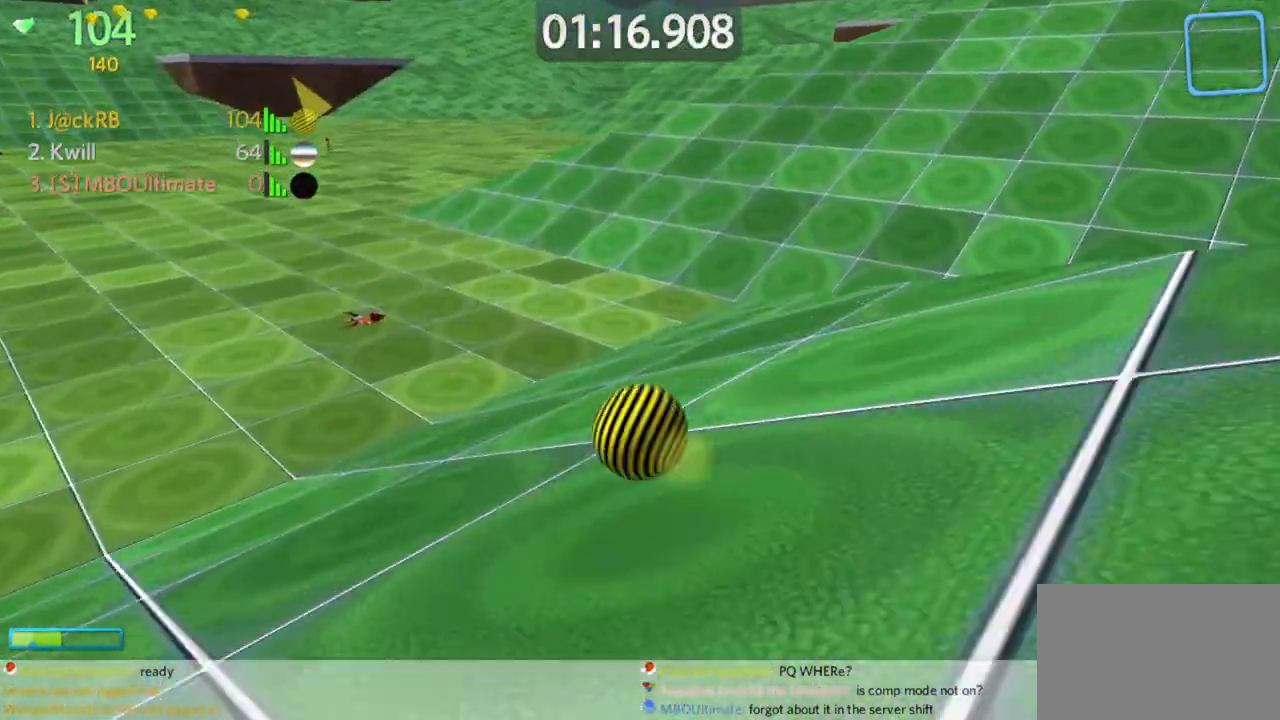
{"keys": ["a", "w"], "mouse": [], "events": [[17, "a", "down"], [100, "space", "down"], [250, "space", "up"]]}
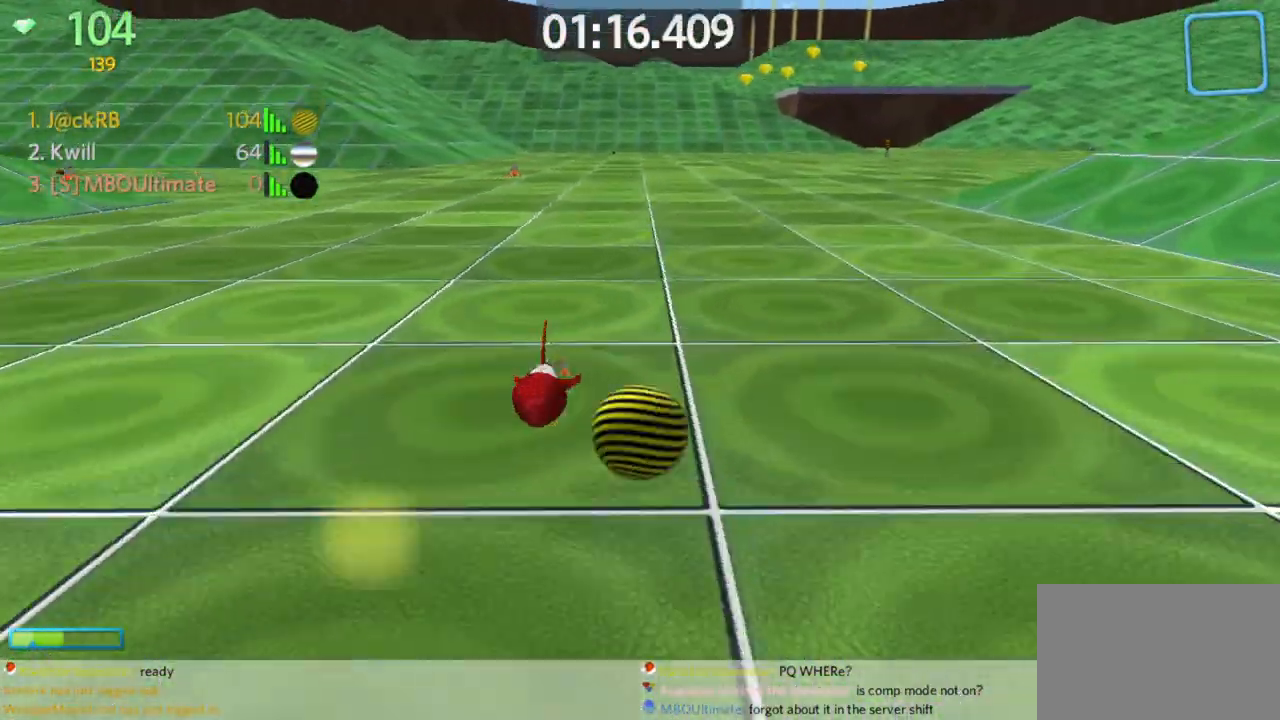
{"keys": ["a", "w"], "mouse": [], "events": [[33, "space", "down"], [133, "space", "up"], [317, "a", "up"], [350, "mouse_left", "down"], [450, "a", "down"], [450, "mouse_left", "up"]]}
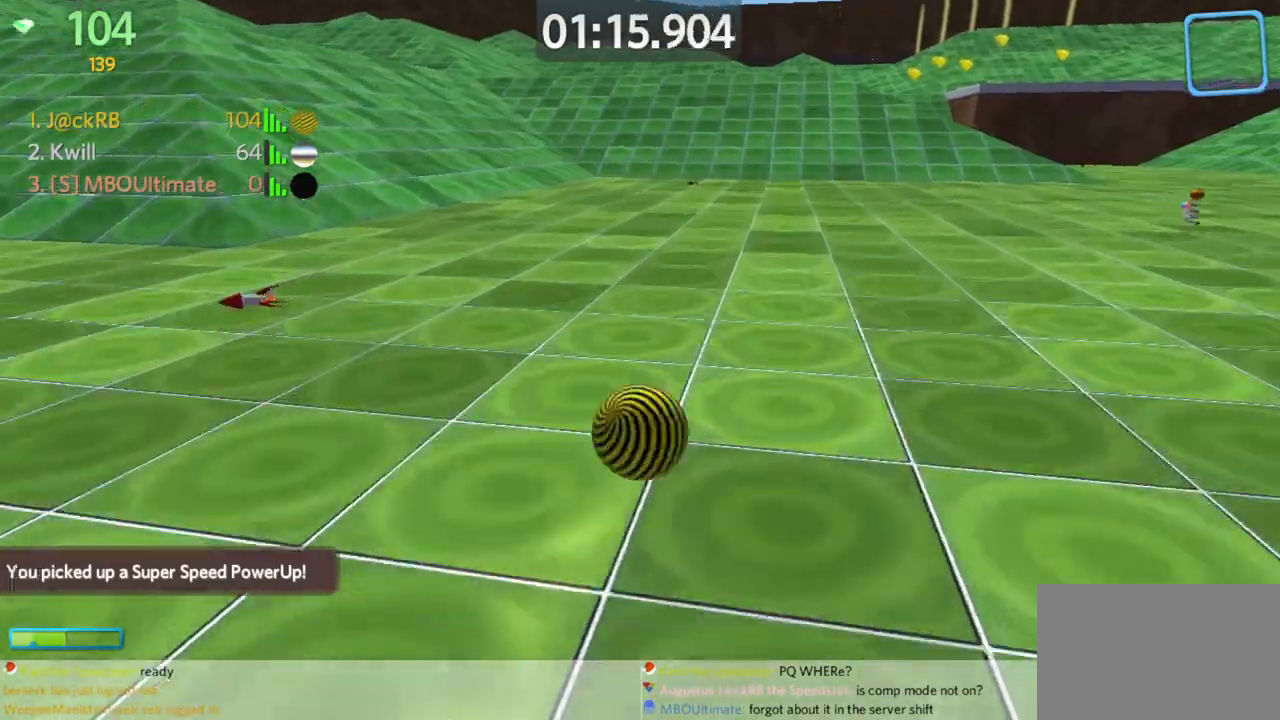
{"keys": ["d", "w"], "mouse": [], "events": [[283, "a", "up"], [283, "d", "down"]]}
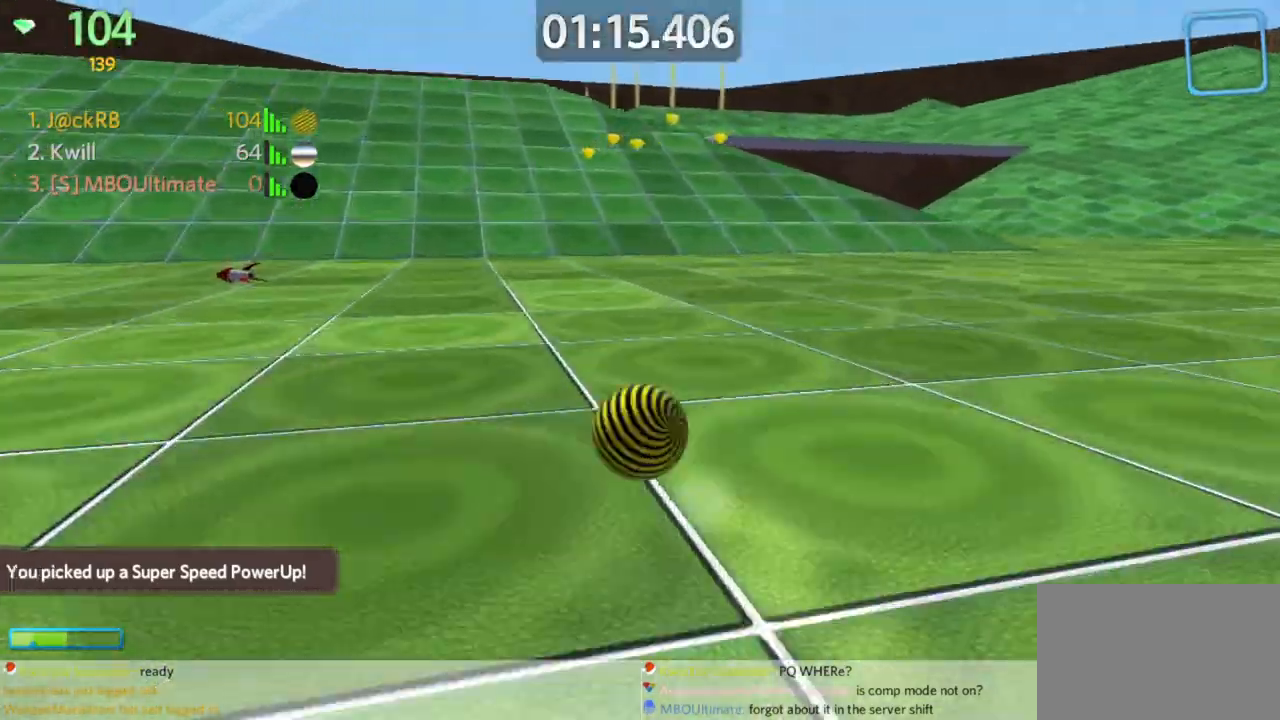
{"keys": ["d", "space", "w"], "mouse": [], "events": [[400, "space", "down"]]}
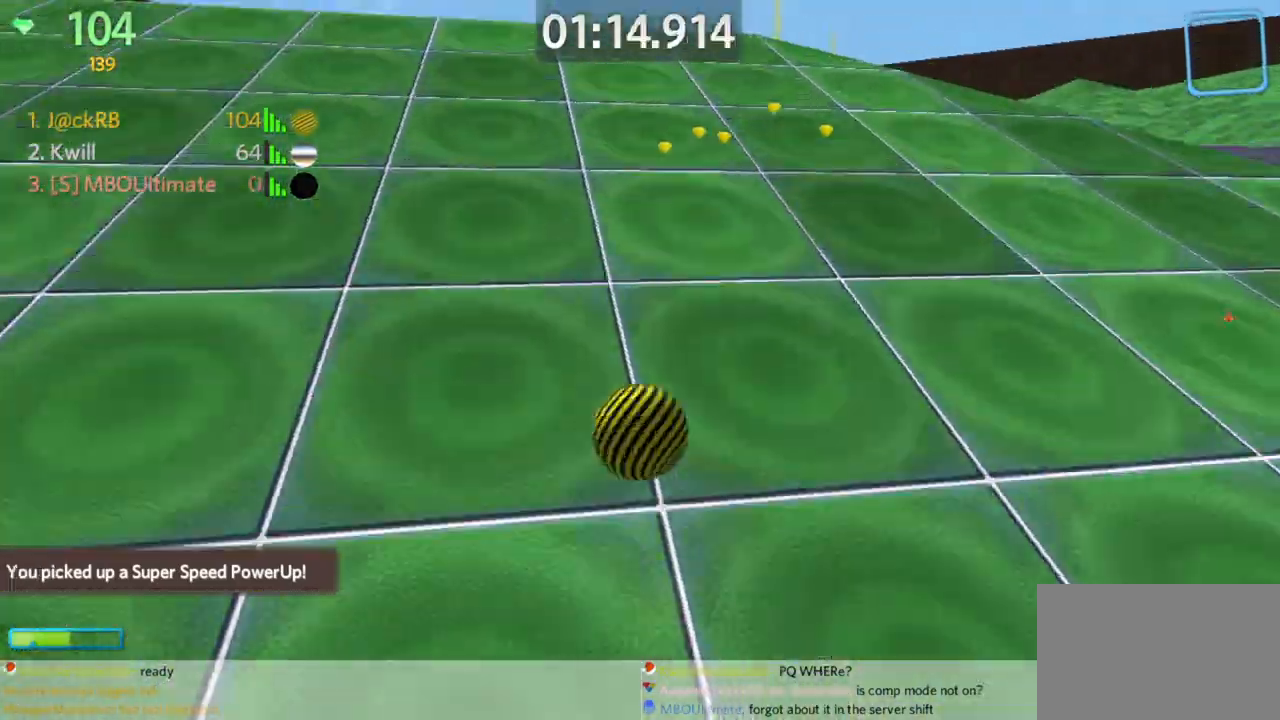
{"keys": ["d", "w"], "mouse": [], "events": [[117, "space", "up"]]}
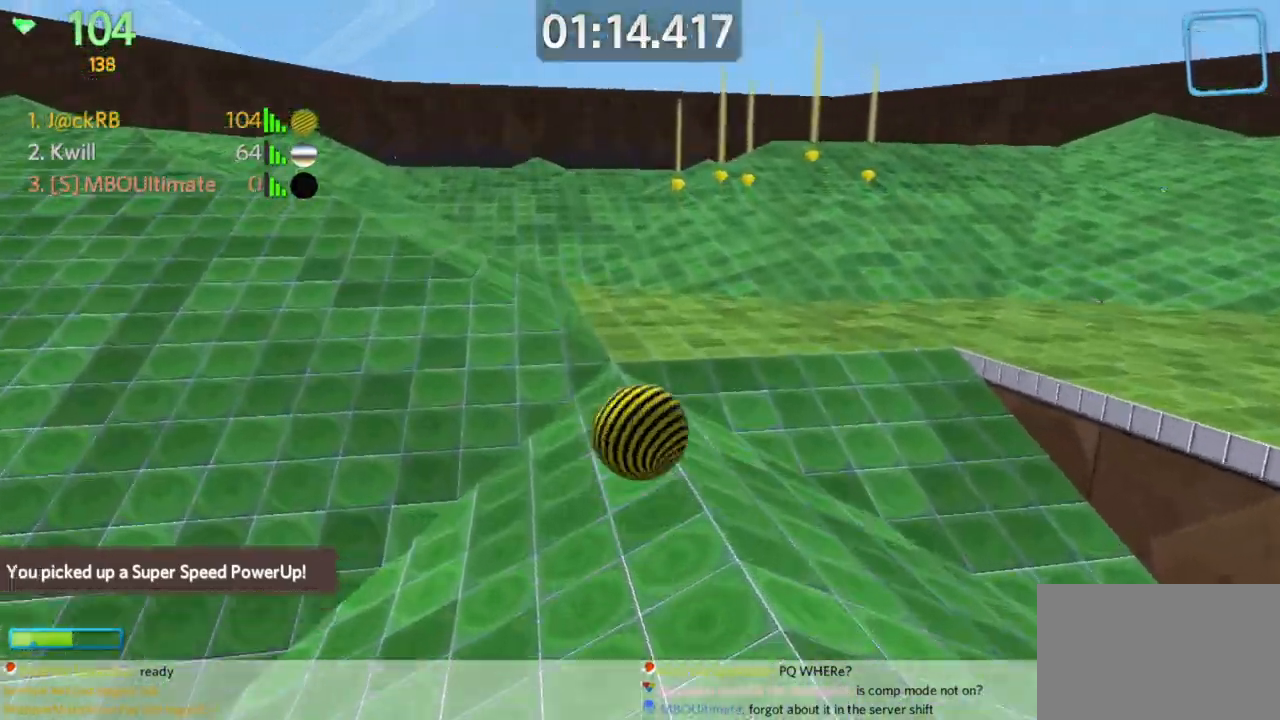
{"keys": ["d", "w"], "mouse": [], "events": [[50, "w", "up"], [233, "w", "down"]]}
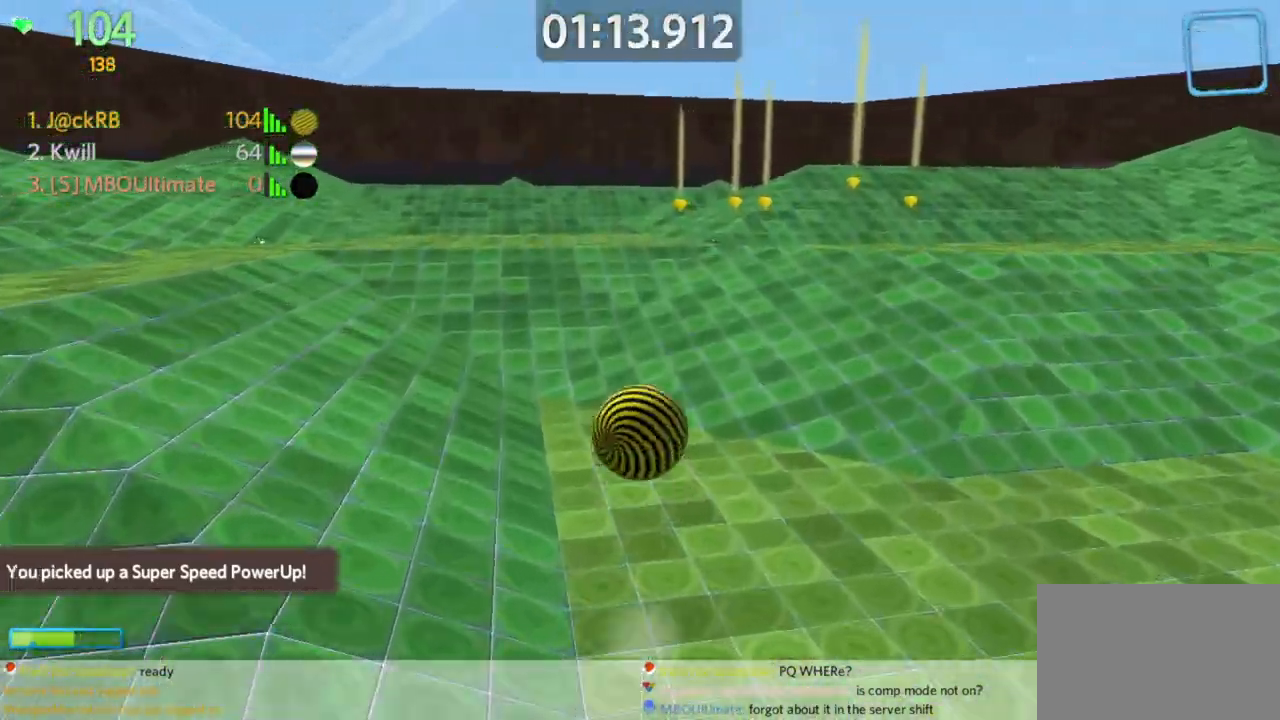
{"keys": ["d", "w"], "mouse": [], "events": [[17, "w", "up"], [117, "s", "down"], [300, "s", "up"], [400, "w", "down"]]}
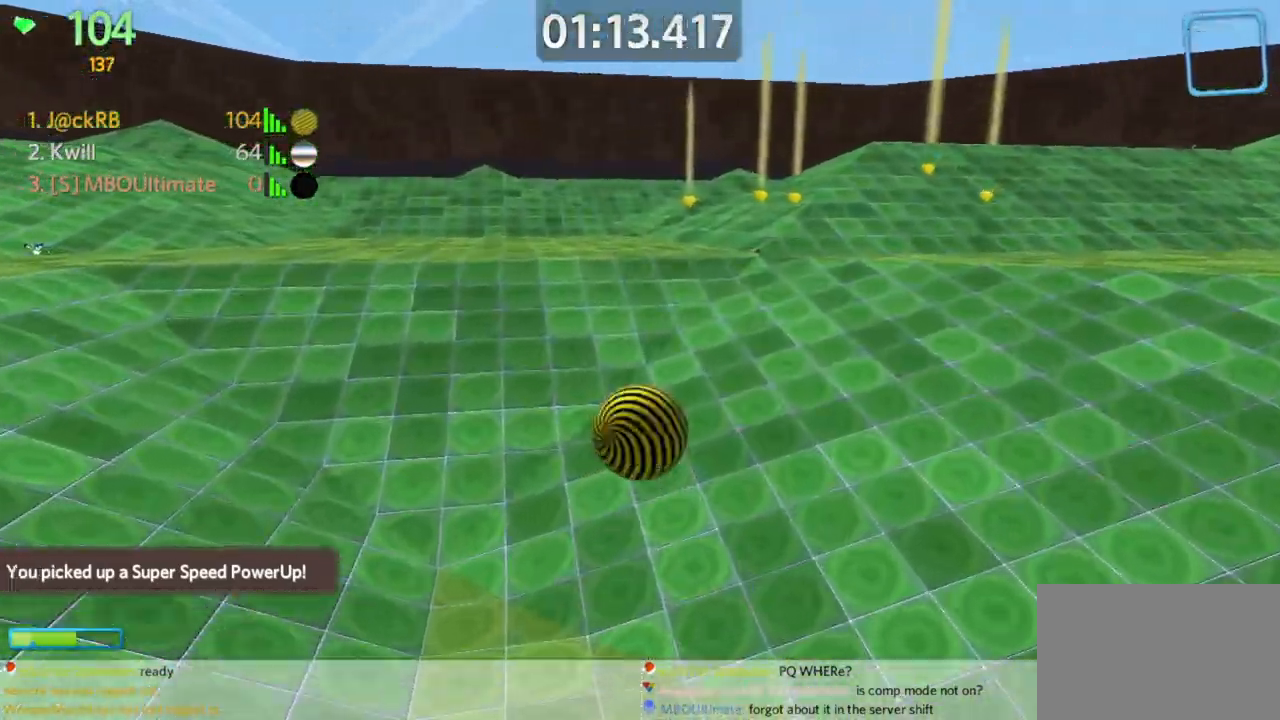
{"keys": ["d", "w"], "mouse": [], "events": [[117, "w", "up"], [267, "w", "down"]]}
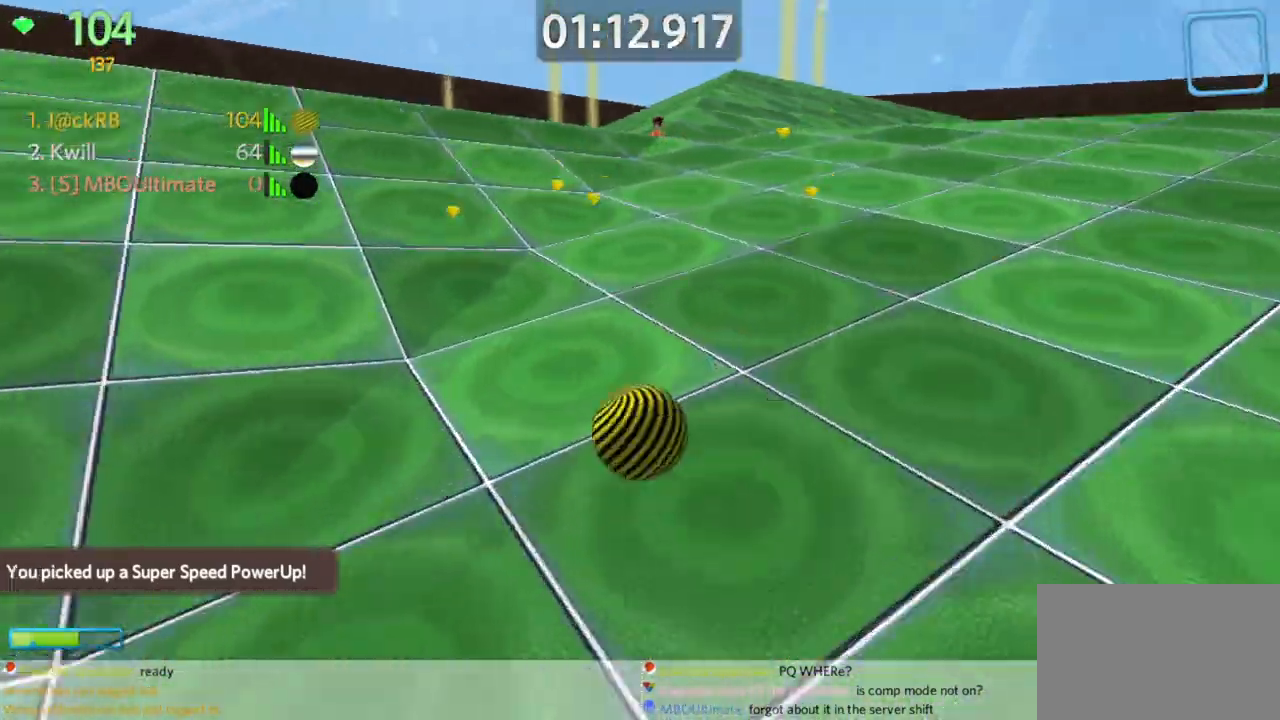
{"keys": ["a", "w"], "mouse": [], "events": [[383, "a", "down"], [383, "d", "up"]]}
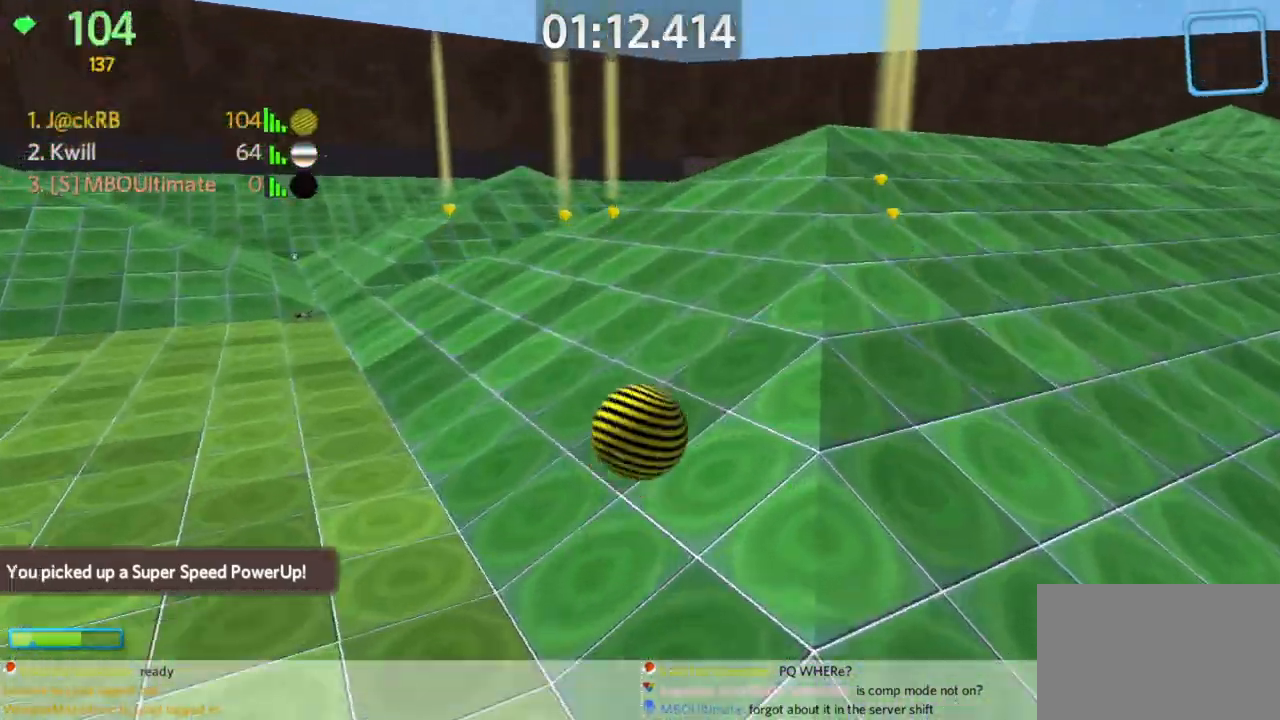
{"keys": ["a", "w"], "mouse": [], "events": [[217, "w", "up"], [433, "w", "down"]]}
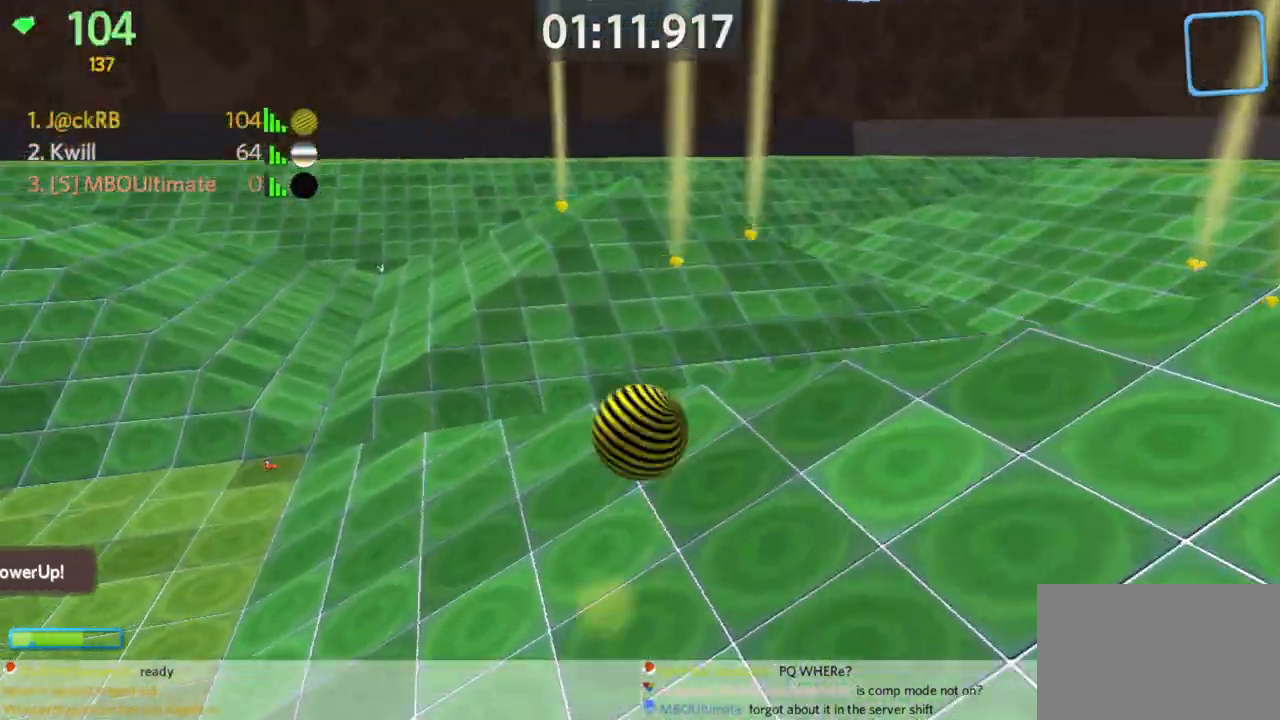
{"keys": ["s"], "mouse": [], "events": [[267, "w", "up"], [350, "s", "down"], [467, "a", "up"]]}
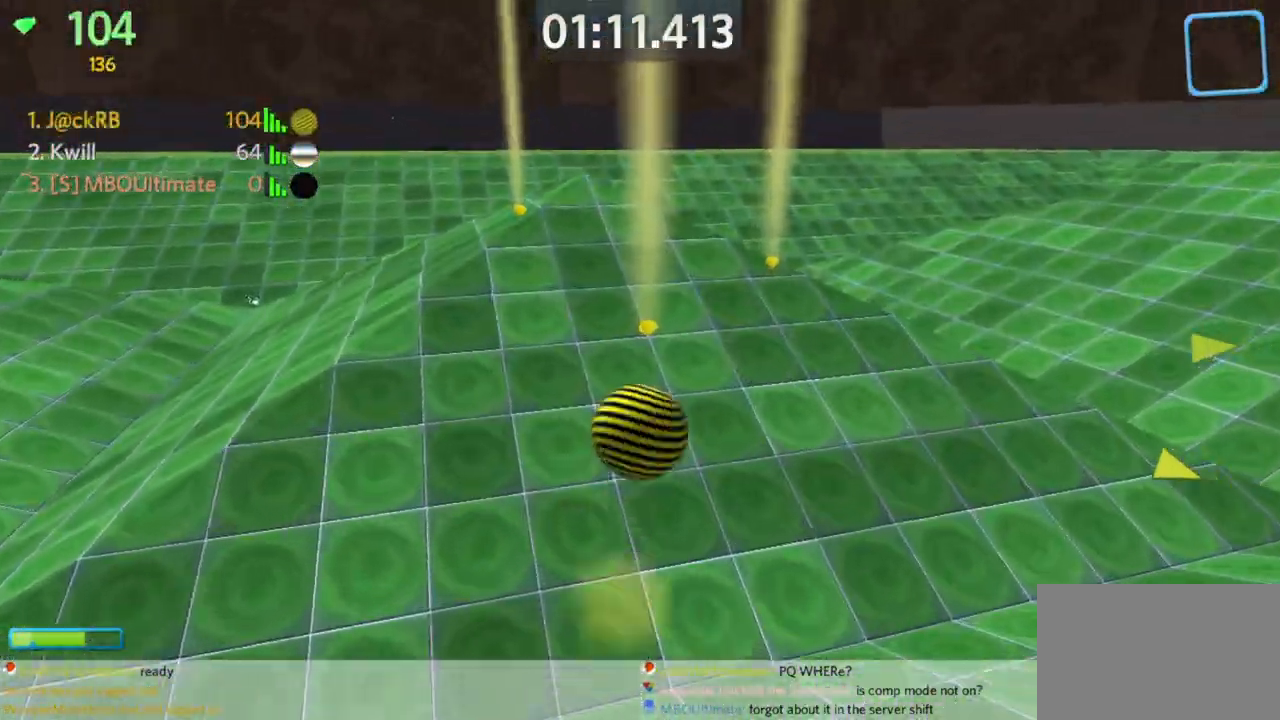
{"keys": ["a", "w"], "mouse": [], "events": [[117, "a", "down"], [300, "mouse_right", "down"], [300, "s", "up"], [350, "w", "down"], [400, "mouse_right", "up"]]}
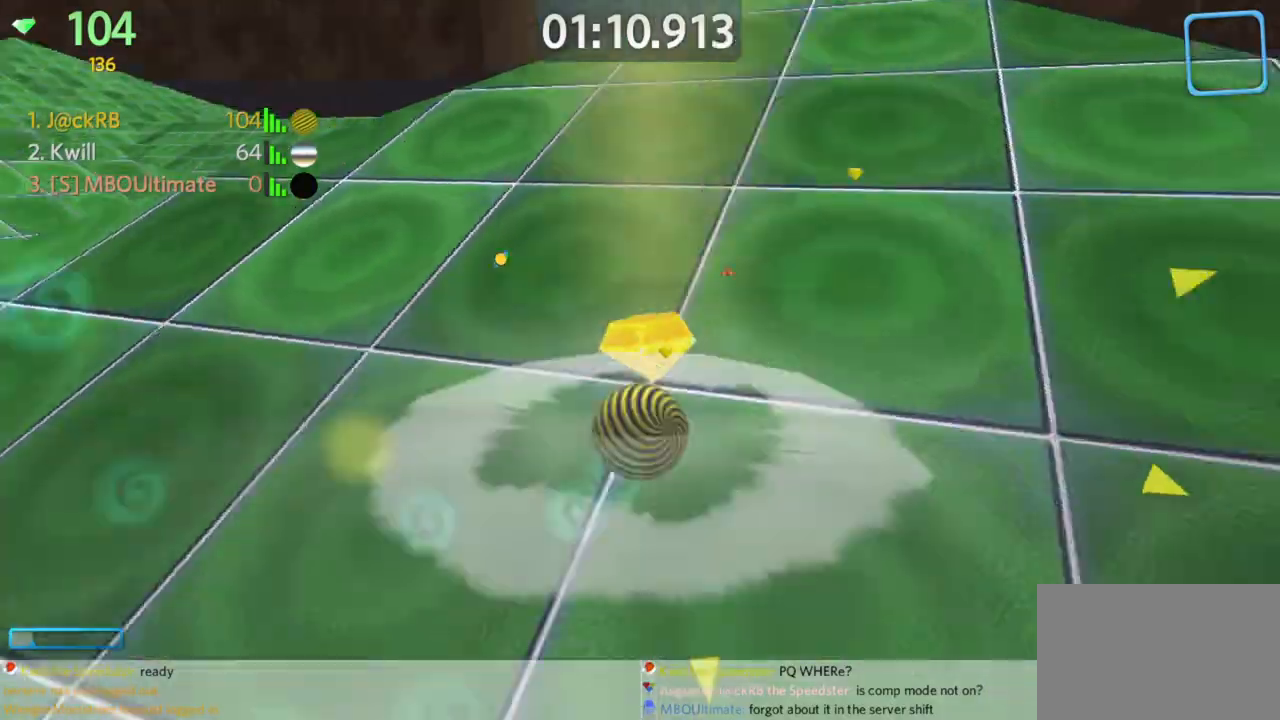
{"keys": ["d", "w"], "mouse": [], "events": [[267, "a", "up"], [317, "d", "down"], [367, "d", "up"], [400, "d", "down"]]}
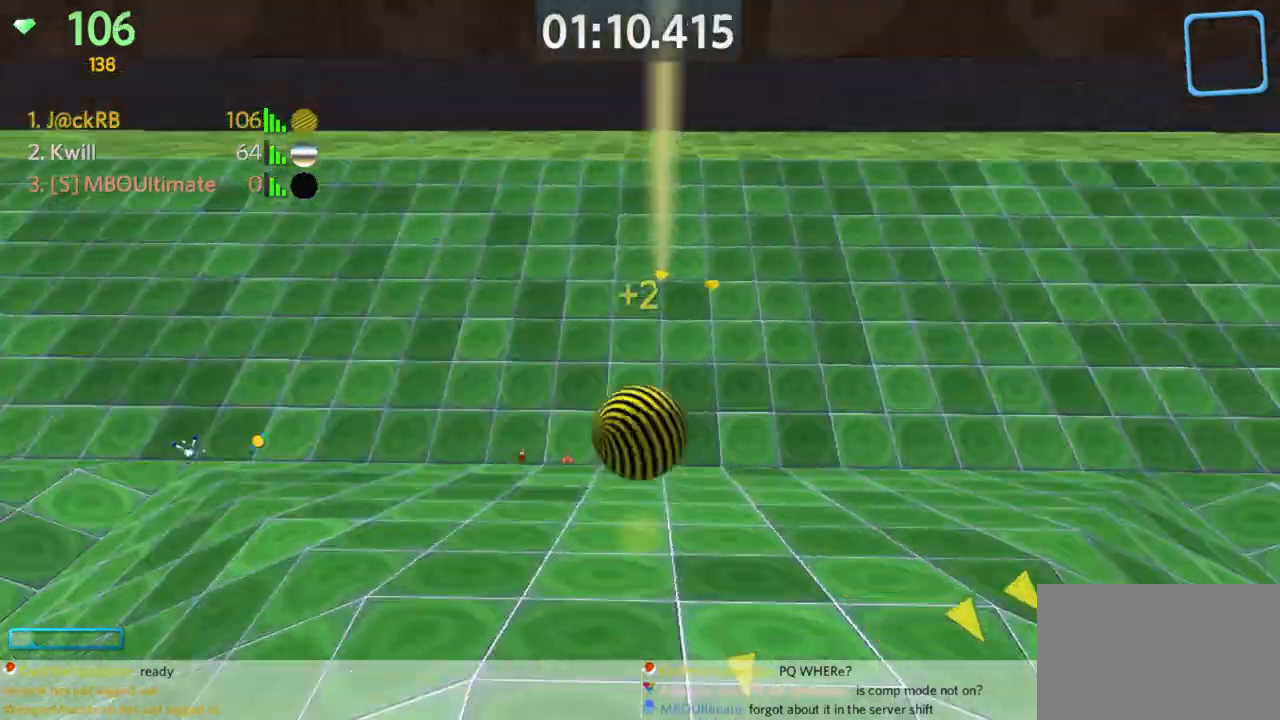
{"keys": ["d", "s"], "mouse": [], "events": [[300, "w", "up"], [383, "s", "down"]]}
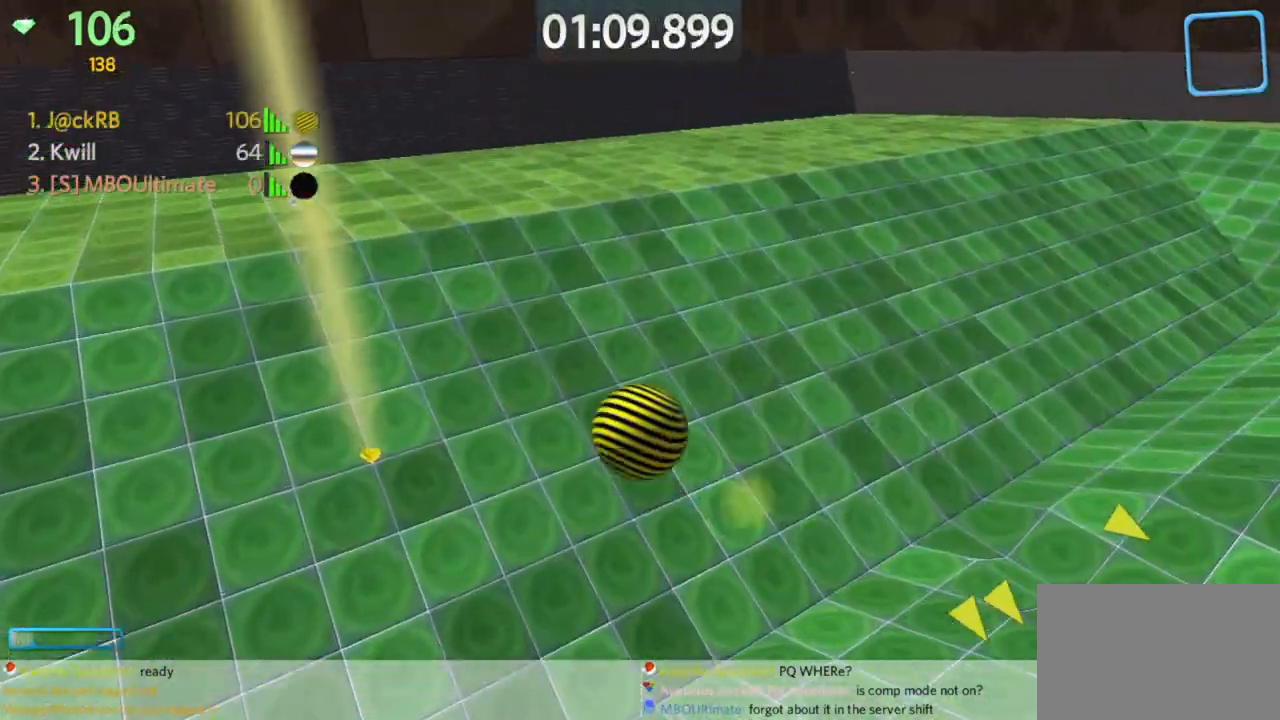
{"keys": ["d", "s"], "mouse": [], "events": [[467, "d", "up"], [500, "d", "down"]]}